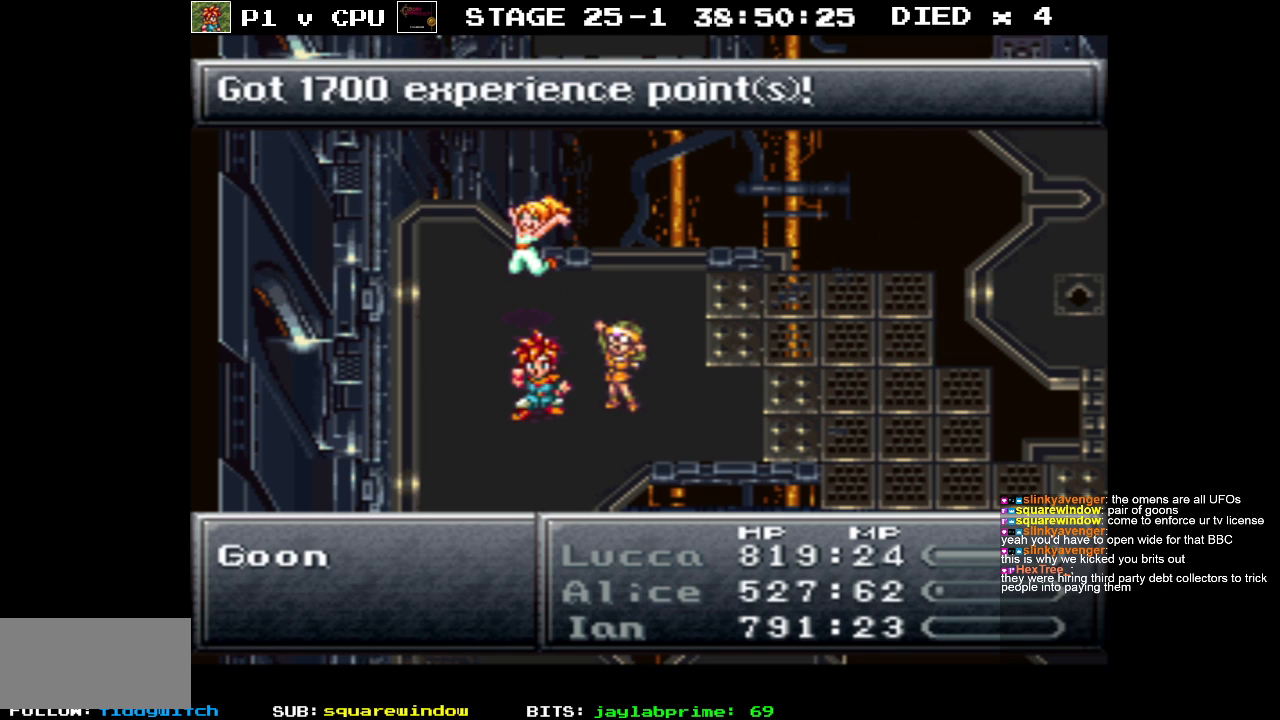
Gameplay with a controller (Nintendo layout); each line is a JSON object with the inputs held at the frame after it. "events" lists button and stick changes between this image and that frame as [ms after this image, input, new state], when the widget could be followed in between. Not read: L3 R1 R3.
{"buttons": [], "events": [[83, "A", "down"], [200, "A", "up"]]}
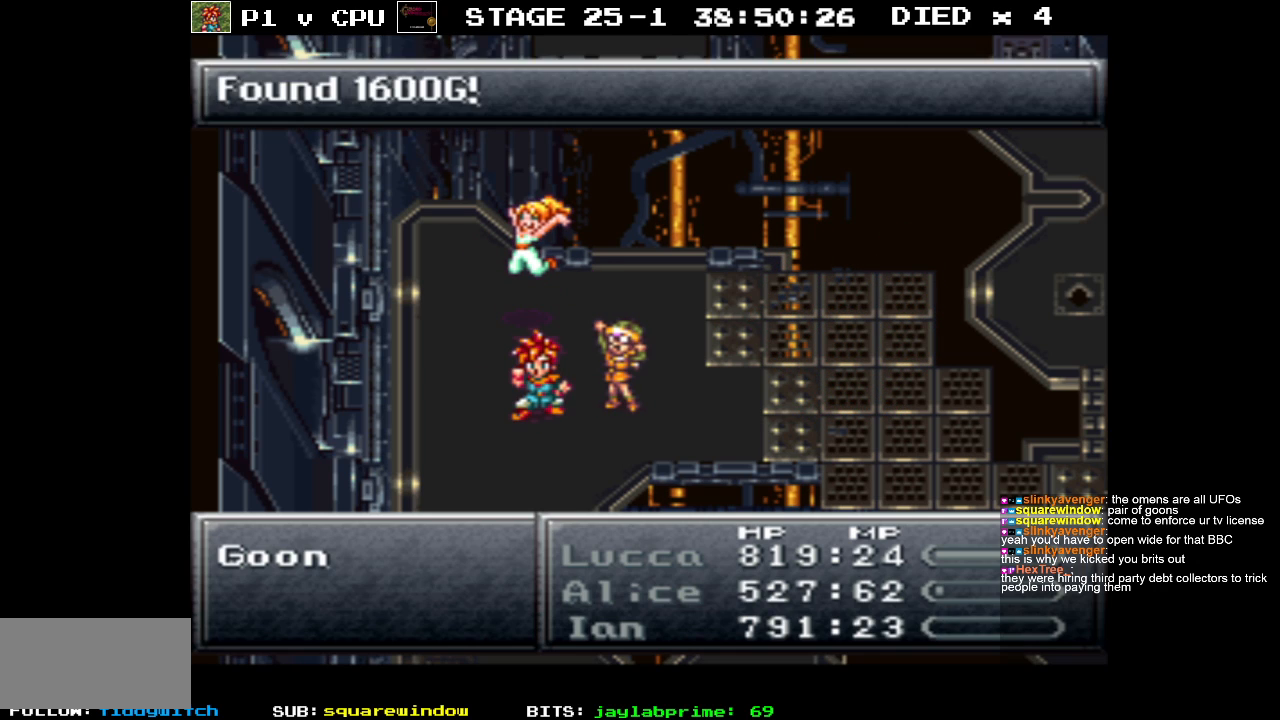
{"buttons": [], "events": [[233, "A", "down"], [333, "A", "up"]]}
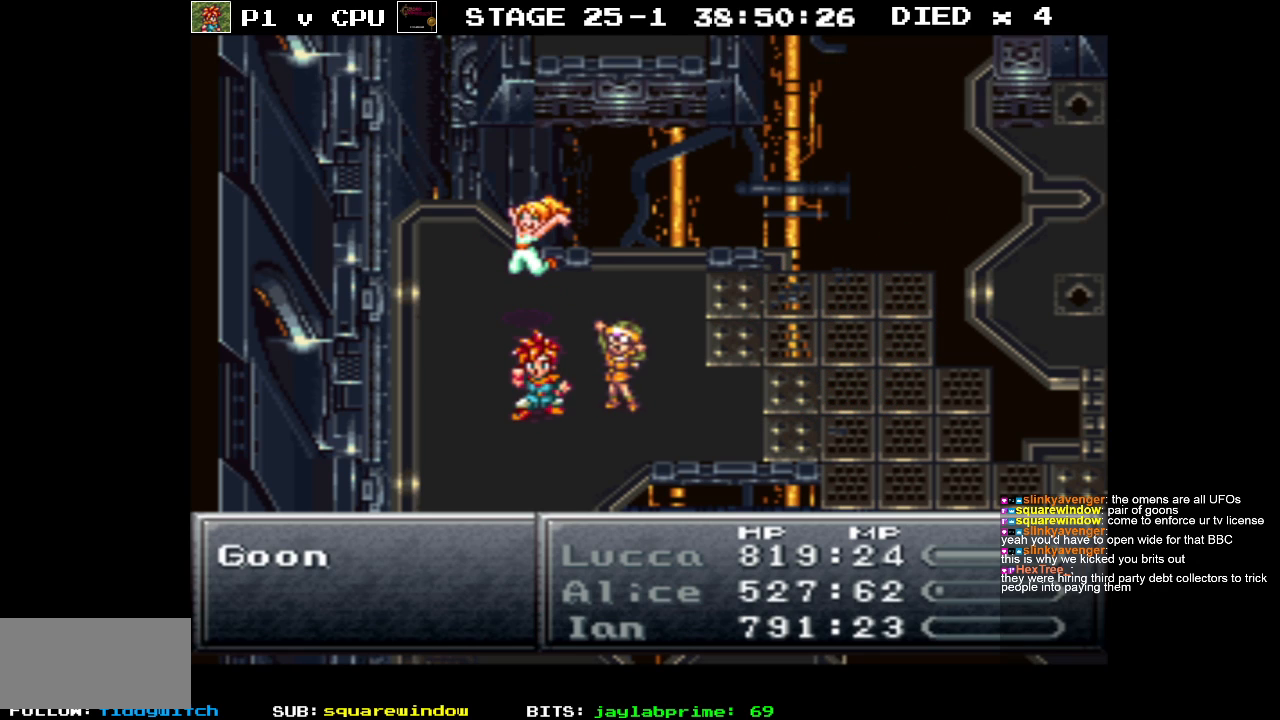
{"buttons": ["A"], "events": [[483, "A", "down"]]}
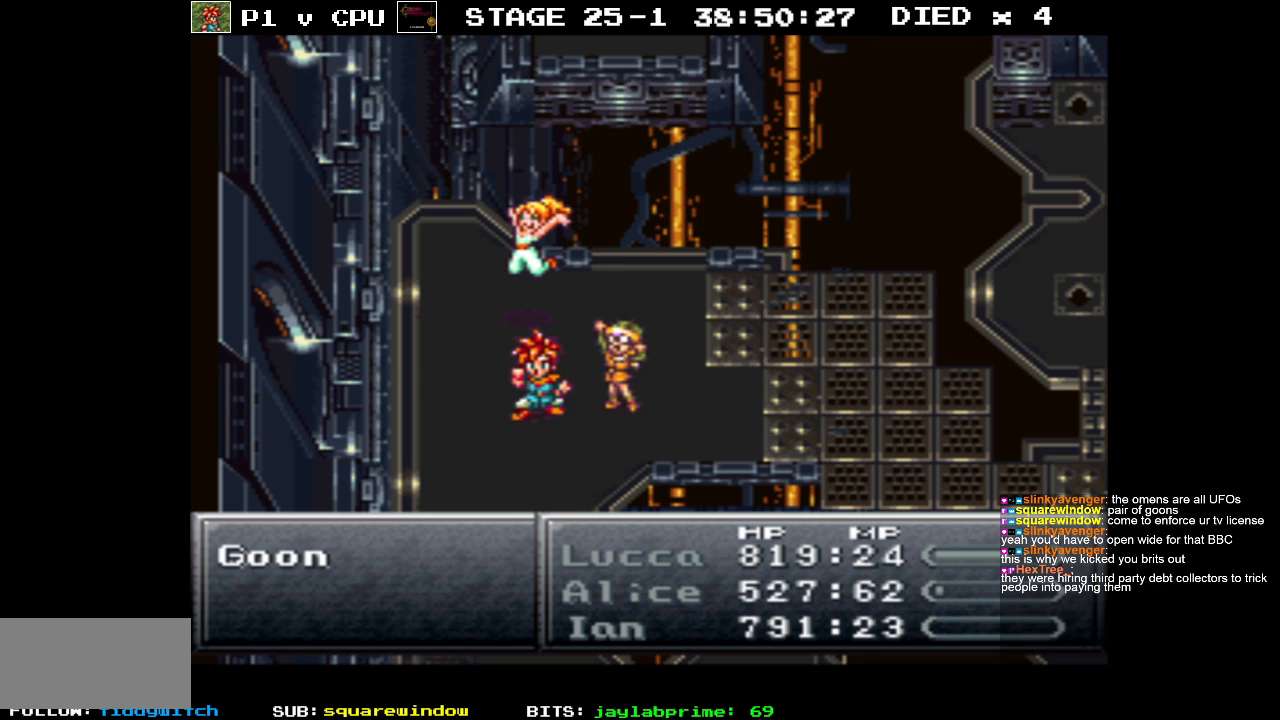
{"buttons": [], "events": [[50, "A", "up"]]}
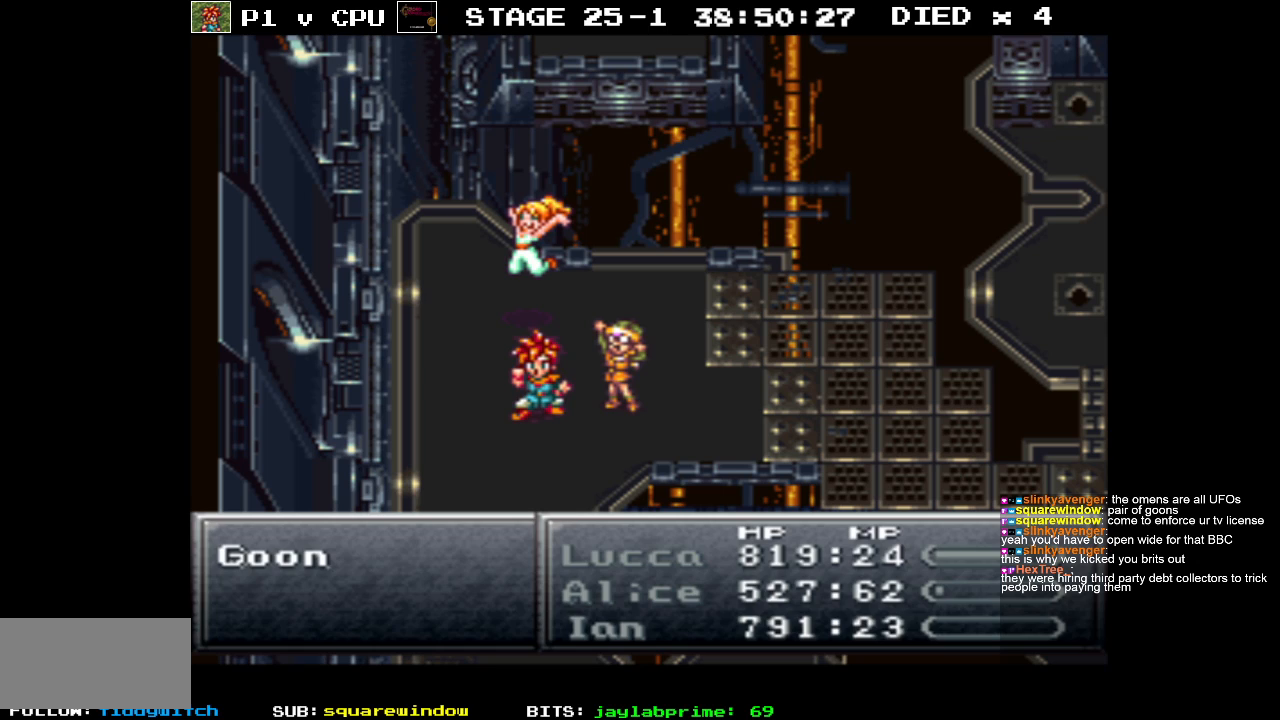
{"buttons": [], "events": []}
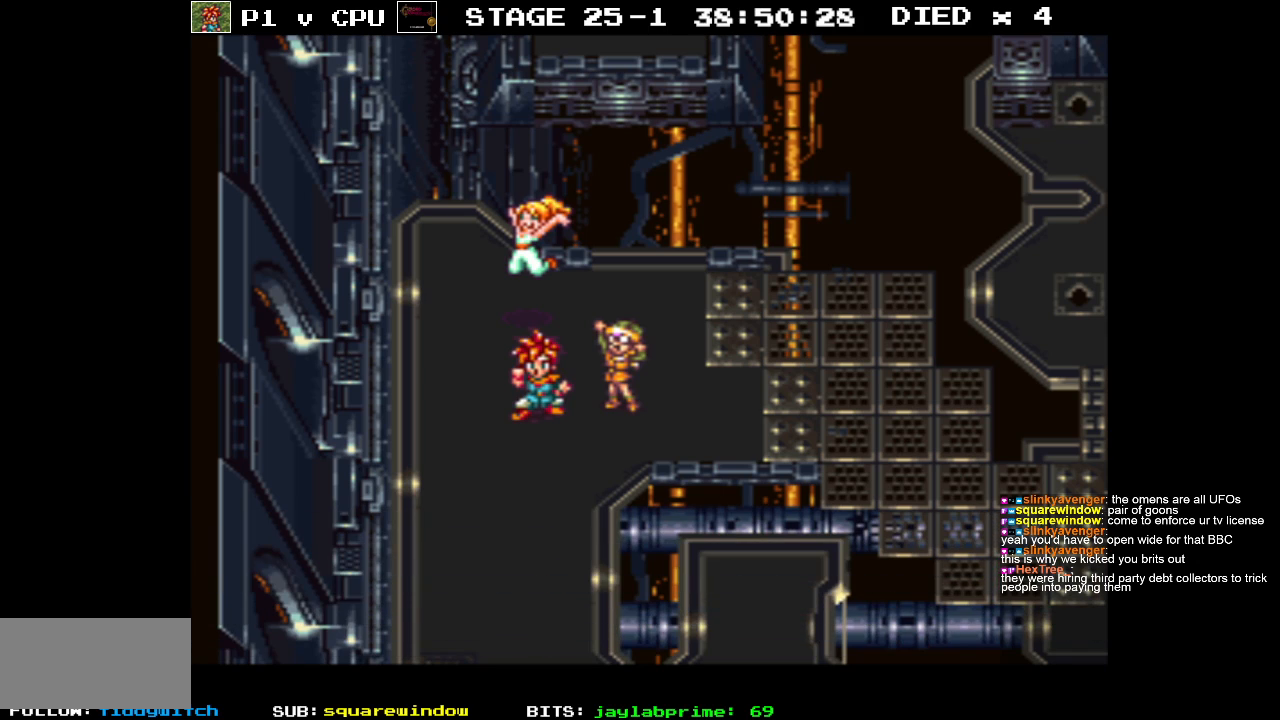
{"buttons": [], "events": []}
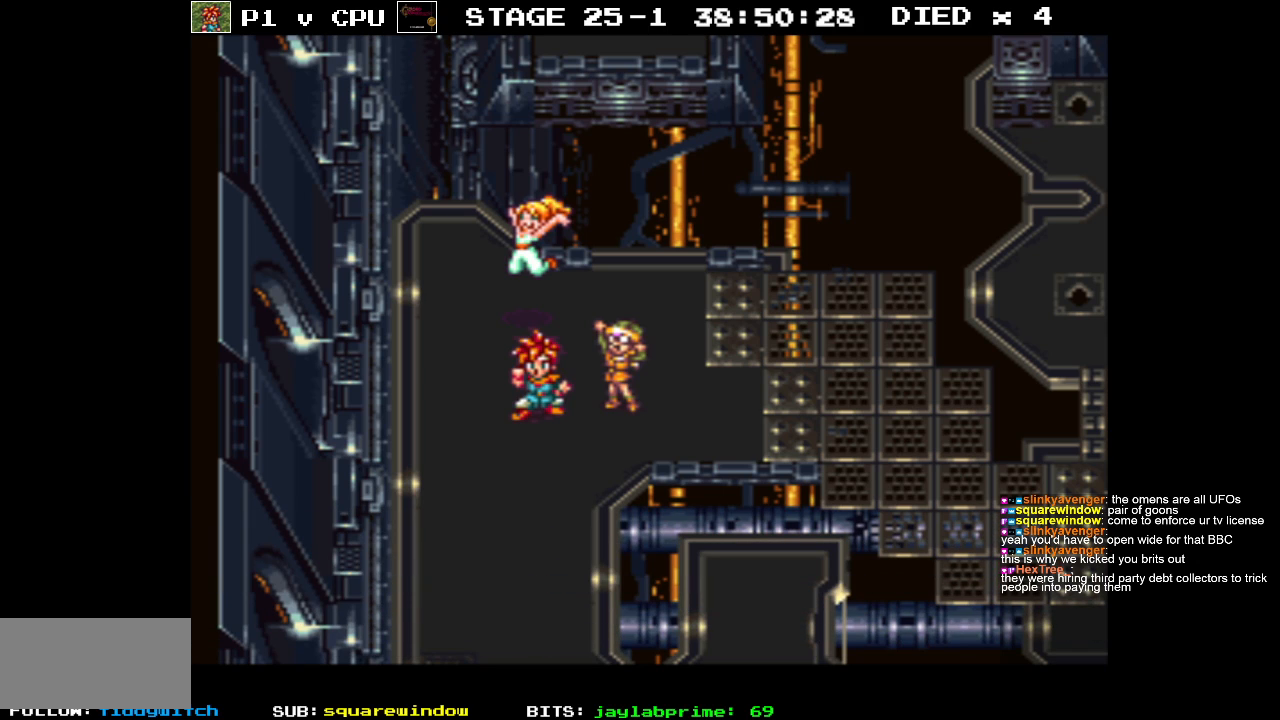
{"buttons": [], "events": []}
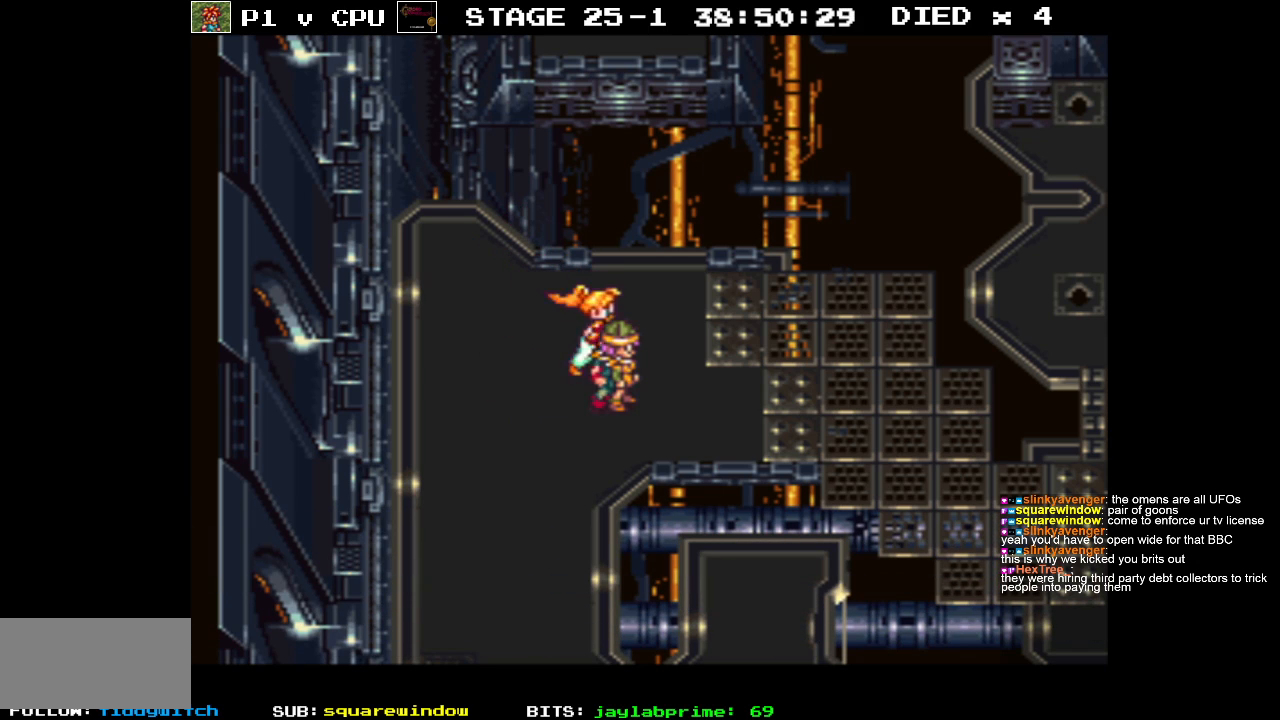
{"buttons": [], "events": []}
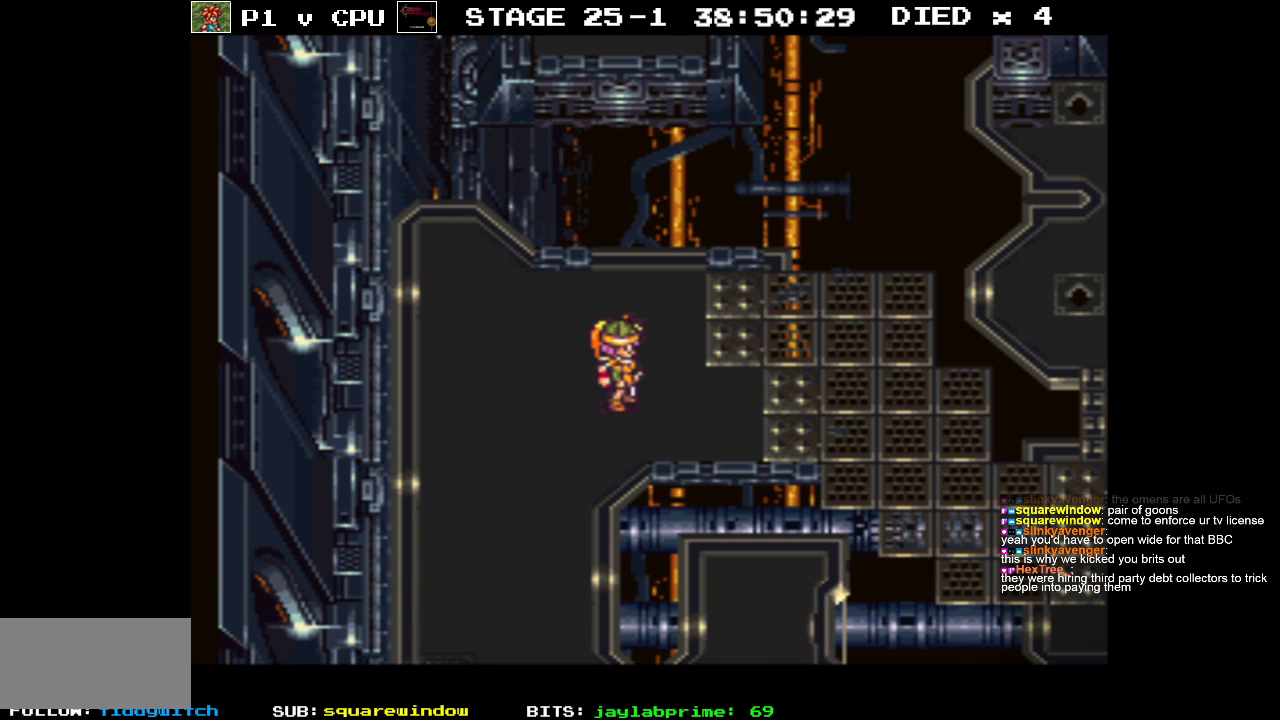
{"buttons": [], "events": []}
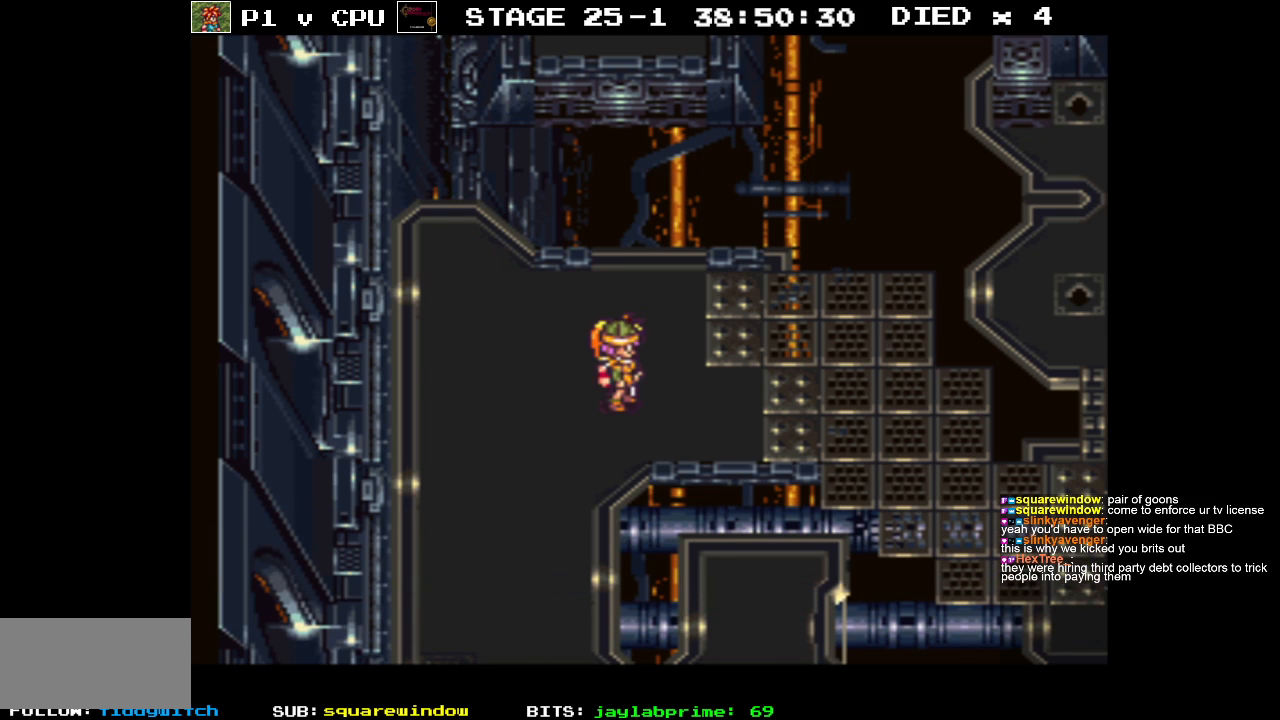
{"buttons": [], "events": []}
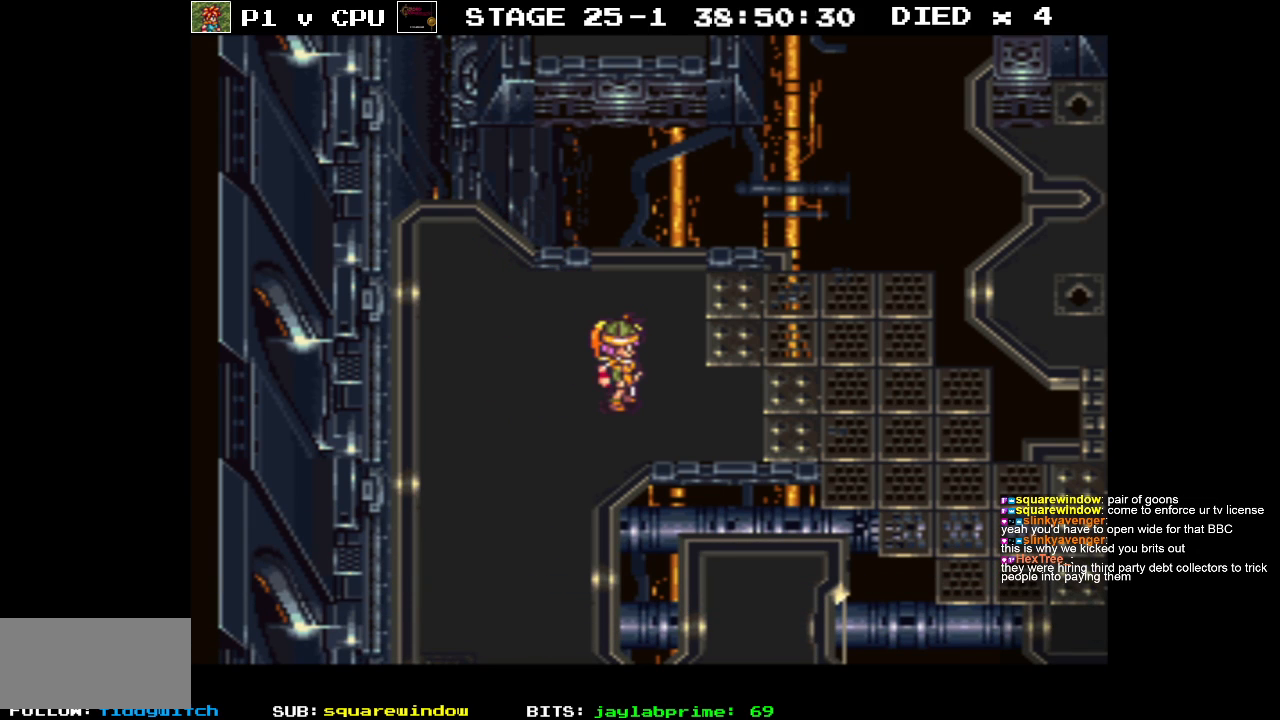
{"buttons": [], "events": []}
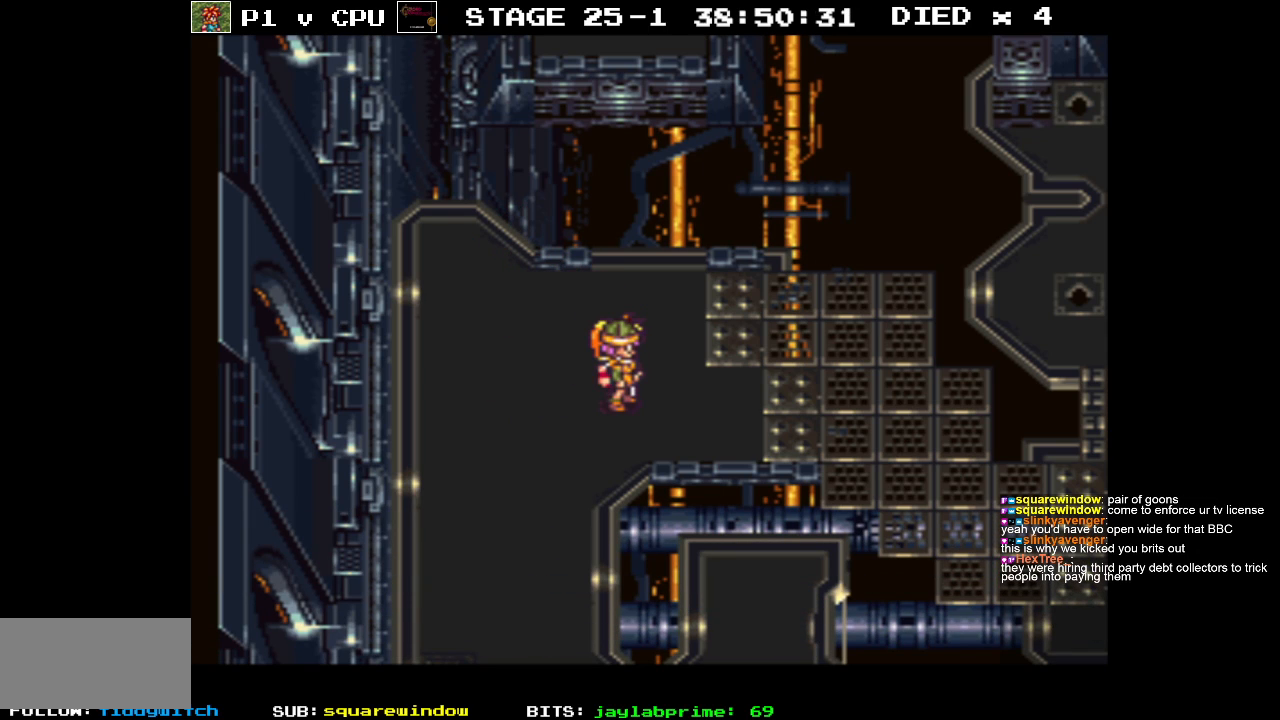
{"buttons": [], "events": []}
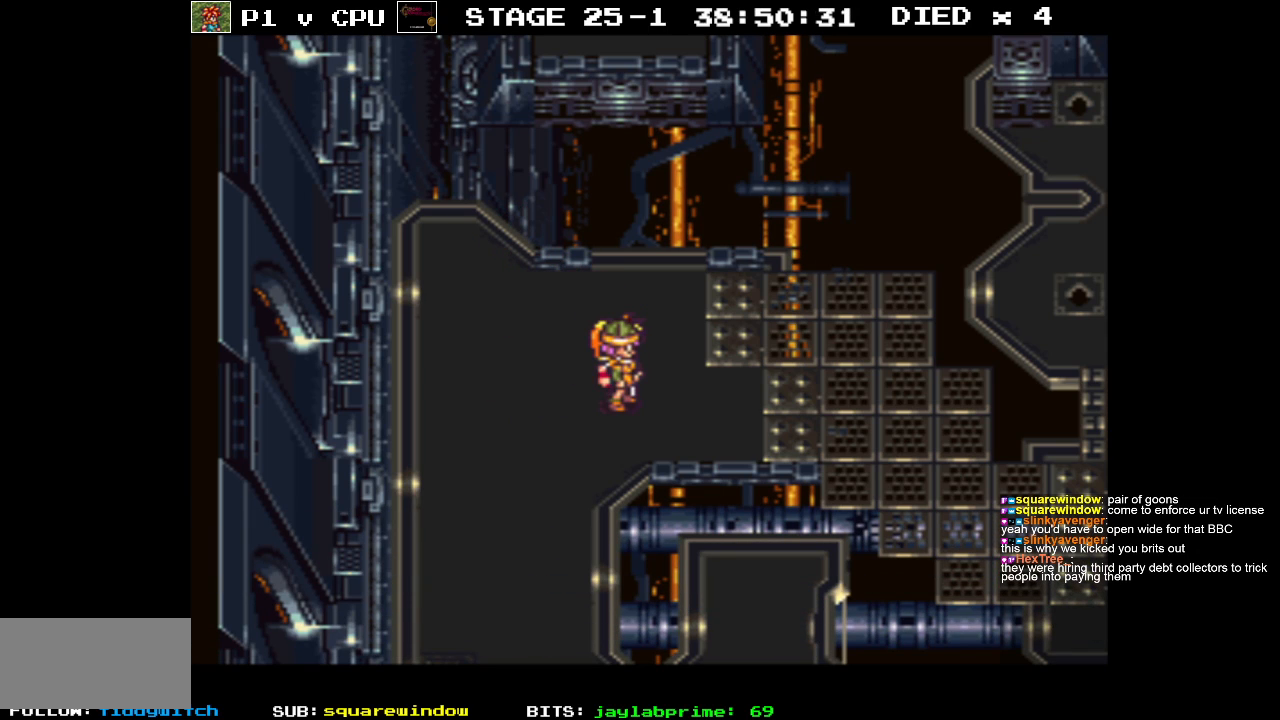
{"buttons": [], "events": []}
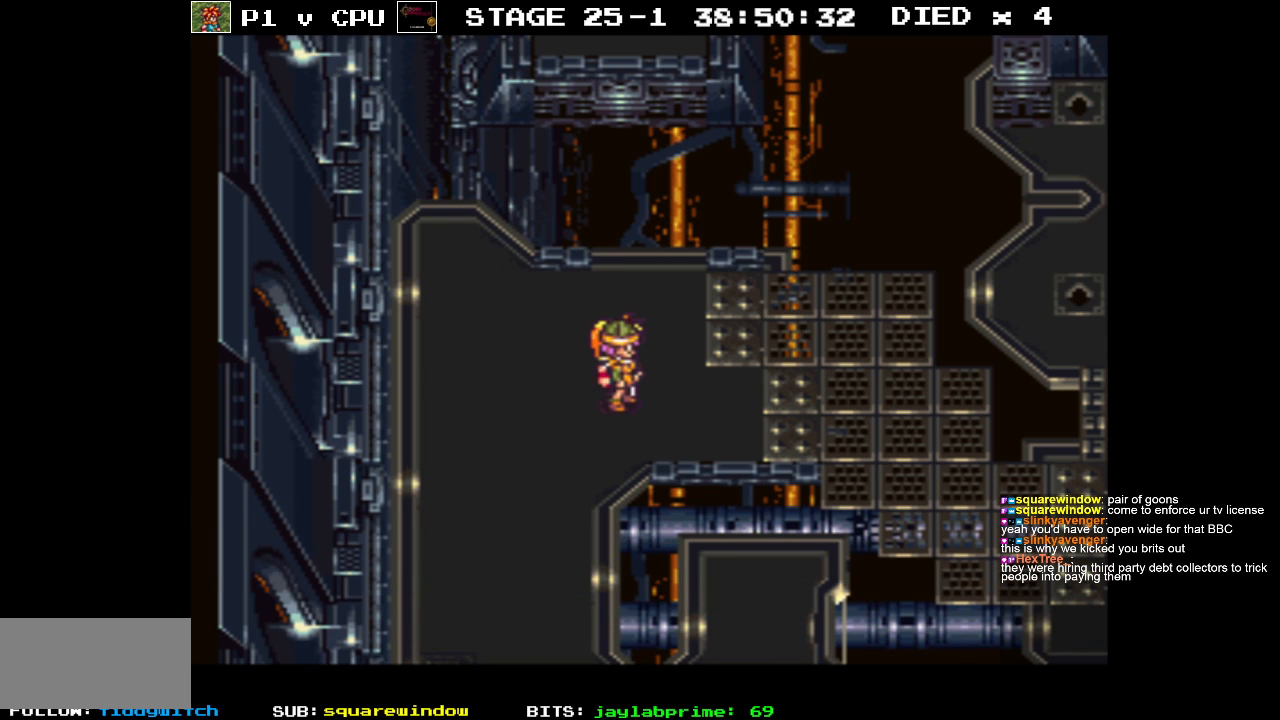
{"buttons": ["DPAD_RIGHT"], "events": [[267, "DPAD_RIGHT", "down"]]}
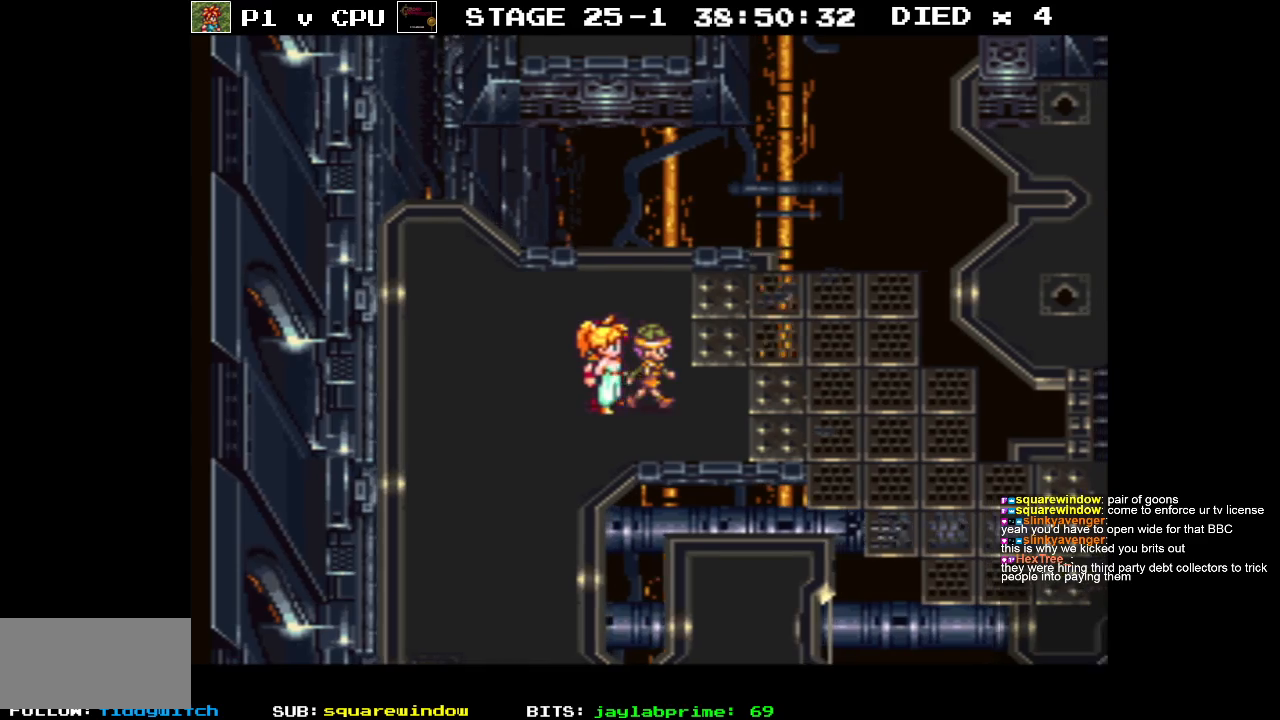
{"buttons": ["DPAD_RIGHT"], "events": []}
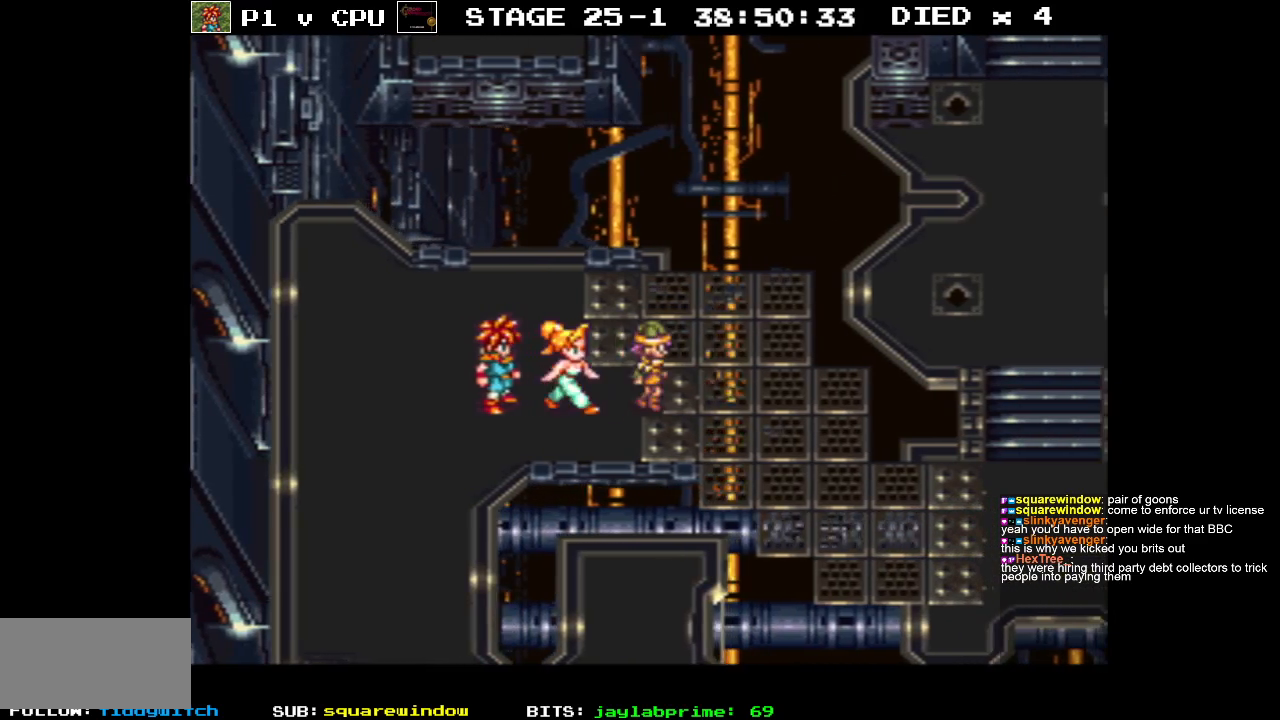
{"buttons": ["DPAD_DOWN", "DPAD_RIGHT"], "events": [[200, "DPAD_DOWN", "down"]]}